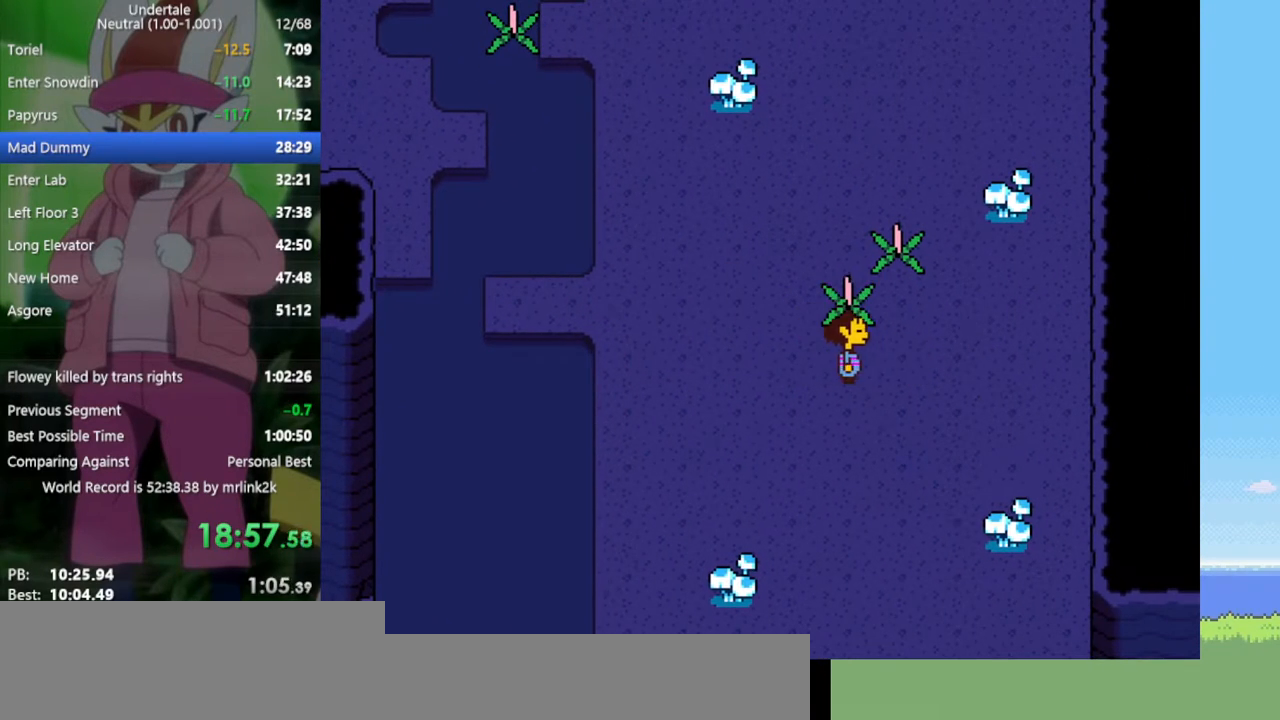
Gameplay with keyboard; each line is a JSON object with the keys held at the frame after it. "events" lists presses ("down") and releases ("up") of "c", "ctrl", "down", "left", "return", "right", "shift", "up", "x" and "z" between this image and that frame as [ms after this image, input, new state], when the widget could be followed in between. No other keys are recorded. Mouse input is not recorded.
{"keys": ["left", "up"], "events": [[67, "left", "down"], [117, "right", "up"], [117, "z", "up"], [483, "up", "down"]]}
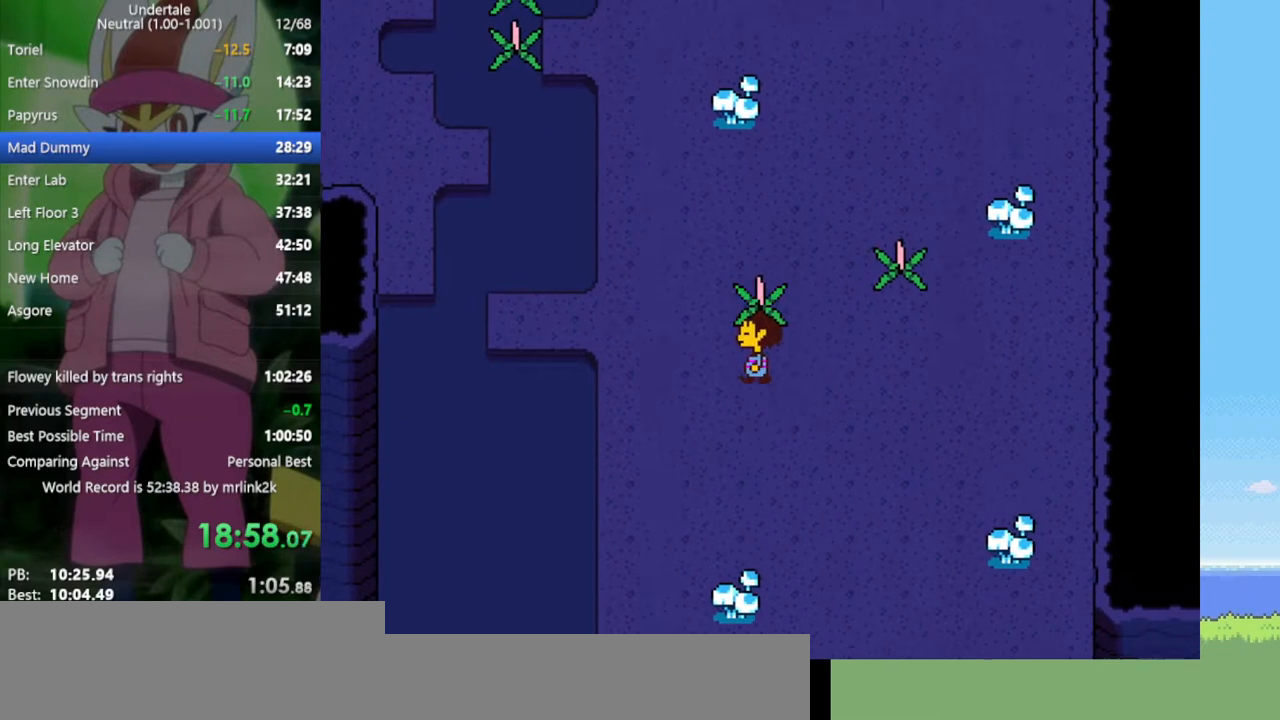
{"keys": ["left"], "events": [[267, "up", "up"]]}
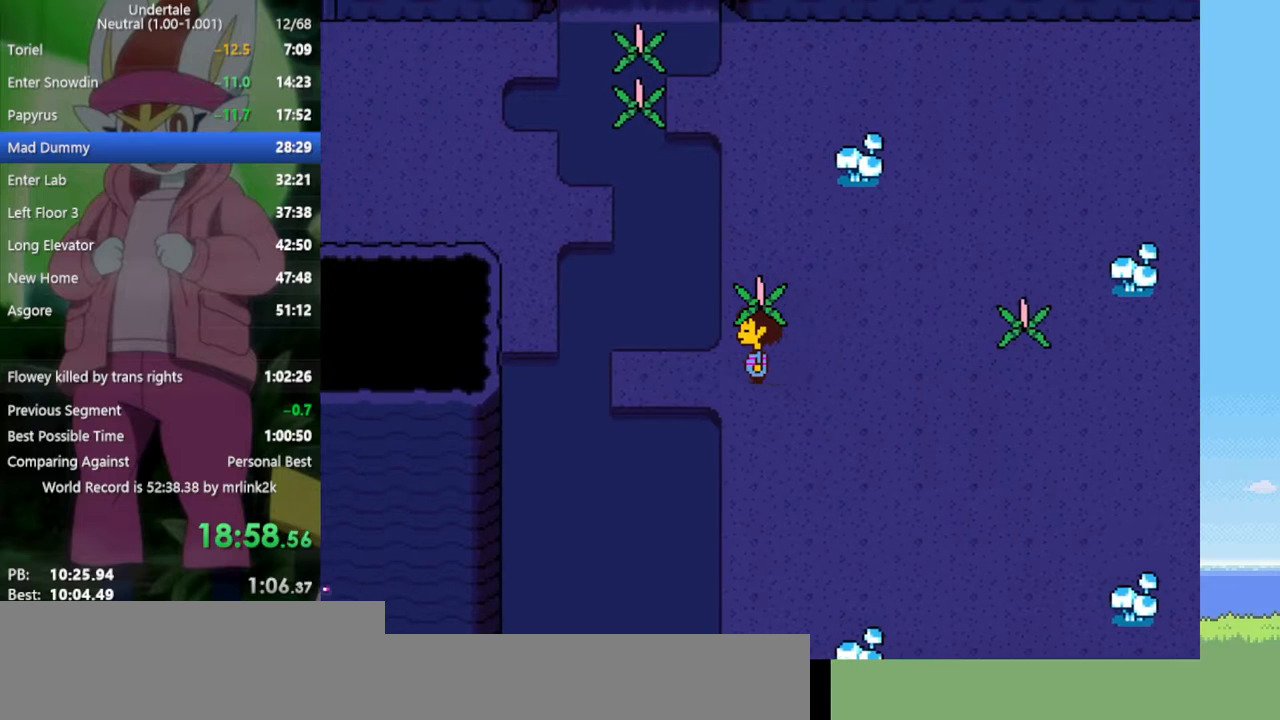
{"keys": ["left"], "events": [[33, "down", "down"], [83, "down", "up"]]}
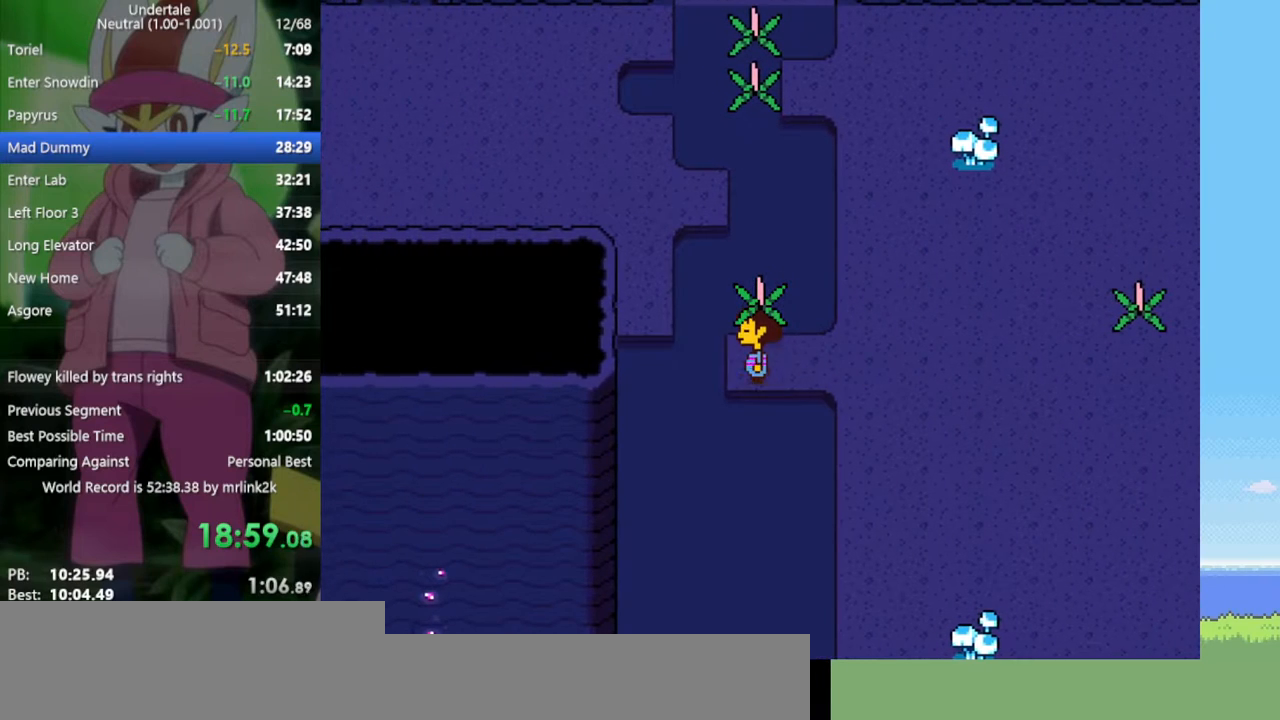
{"keys": ["right"], "events": [[33, "up", "down"], [83, "left", "up"], [133, "z", "down"], [167, "right", "down"], [167, "up", "up"], [167, "z", "up"]]}
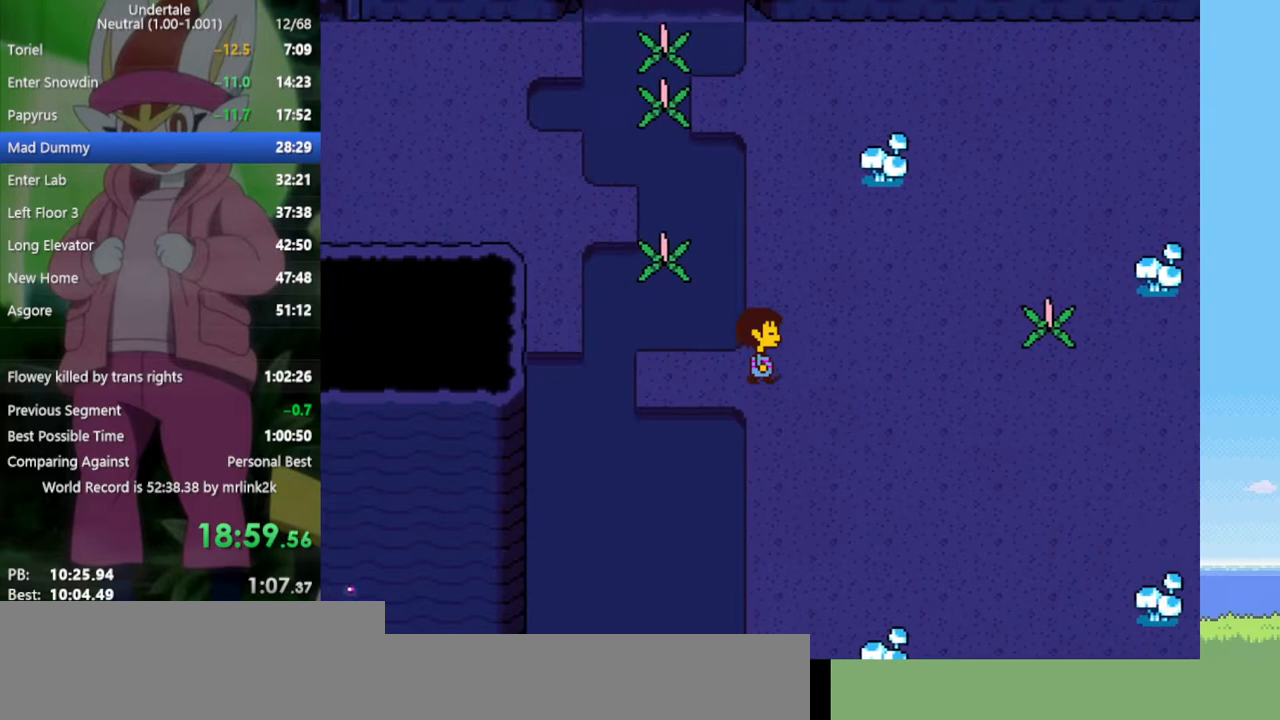
{"keys": ["right"], "events": [[217, "up", "down"], [350, "up", "up"]]}
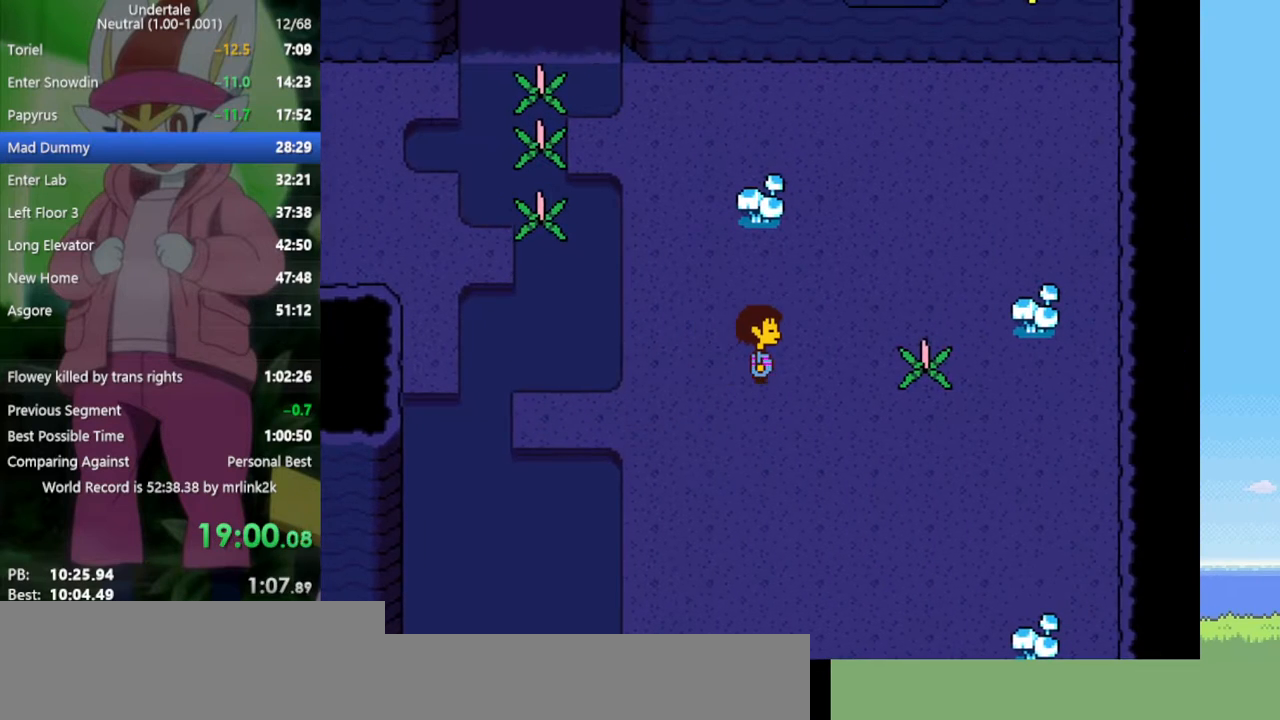
{"keys": ["right", "z"], "events": [[450, "z", "down"]]}
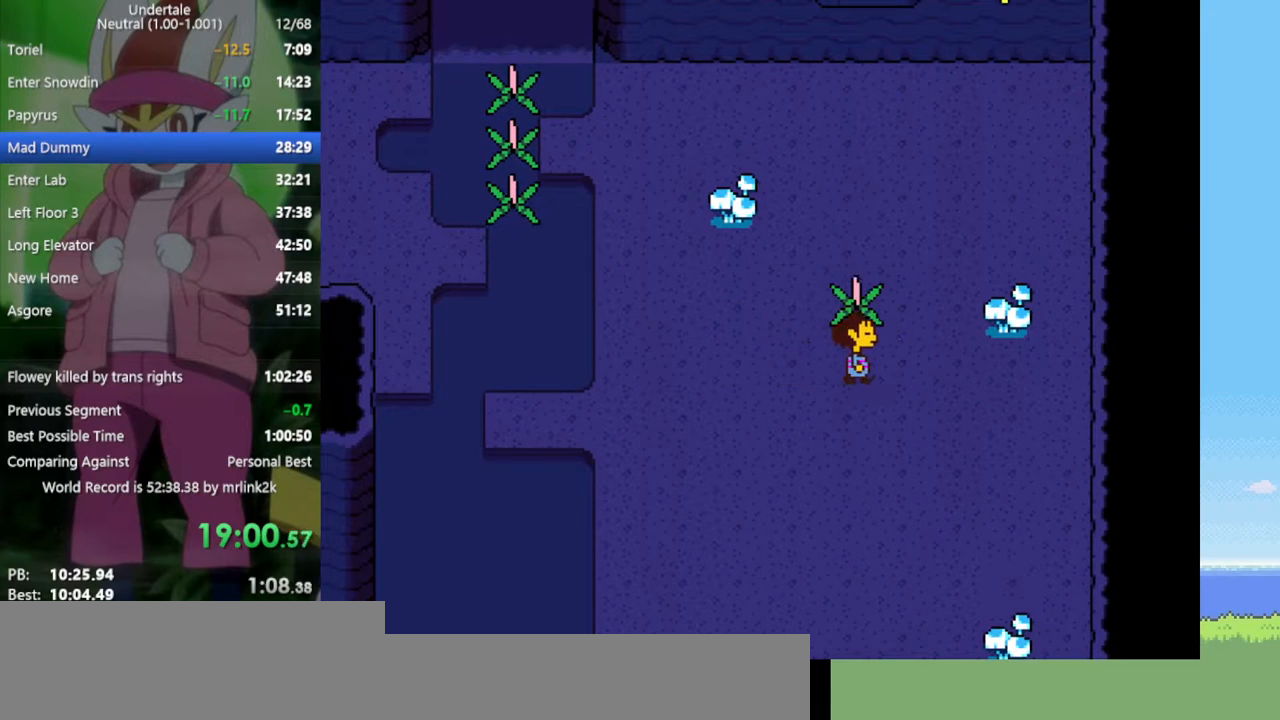
{"keys": ["left", "up"], "events": [[50, "left", "down"], [50, "z", "up"], [83, "right", "up"], [450, "up", "down"]]}
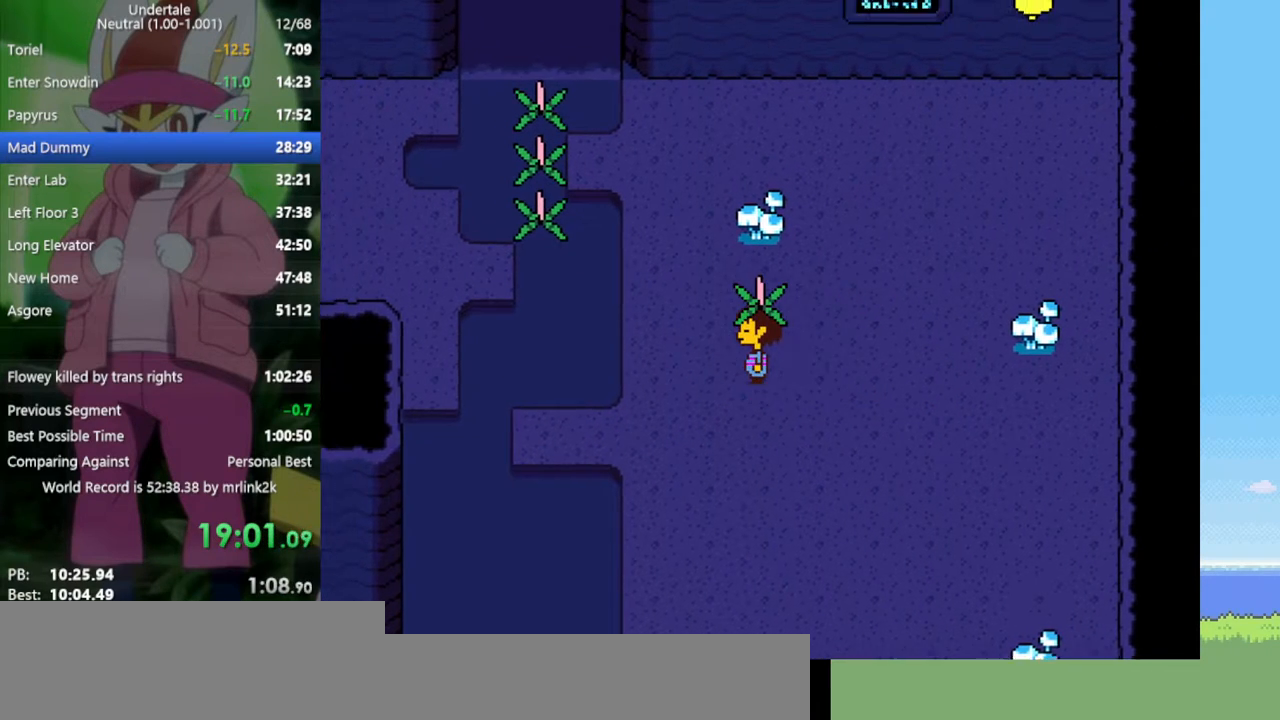
{"keys": ["left", "z"], "events": [[417, "up", "up"], [450, "z", "down"]]}
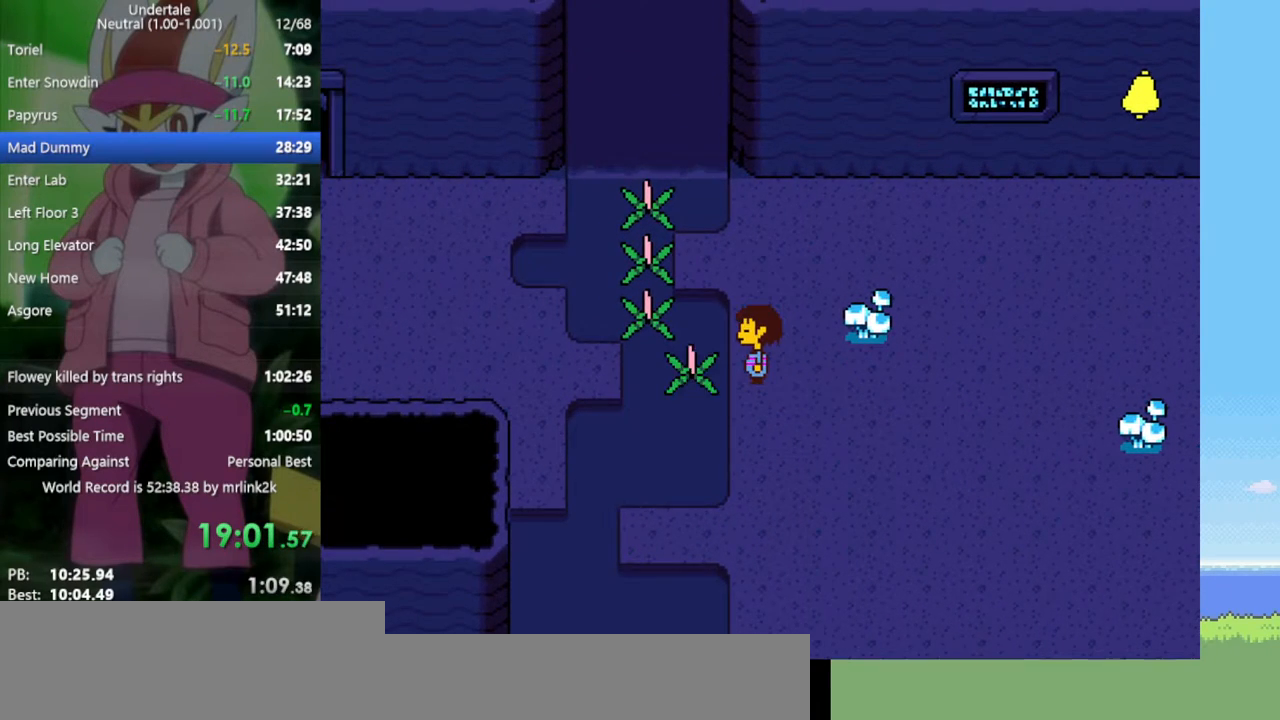
{"keys": ["left", "up"], "events": [[50, "z", "up"], [233, "up", "down"]]}
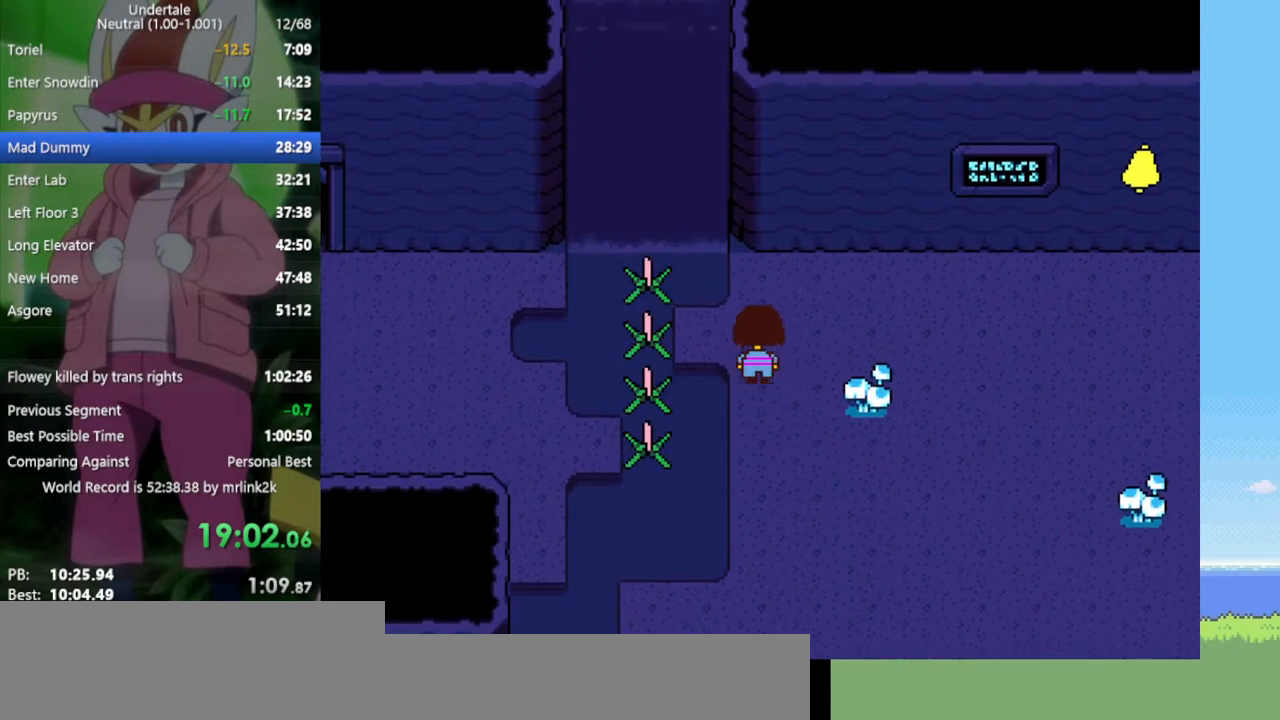
{"keys": ["down", "left"], "events": [[233, "up", "up"], [467, "down", "down"]]}
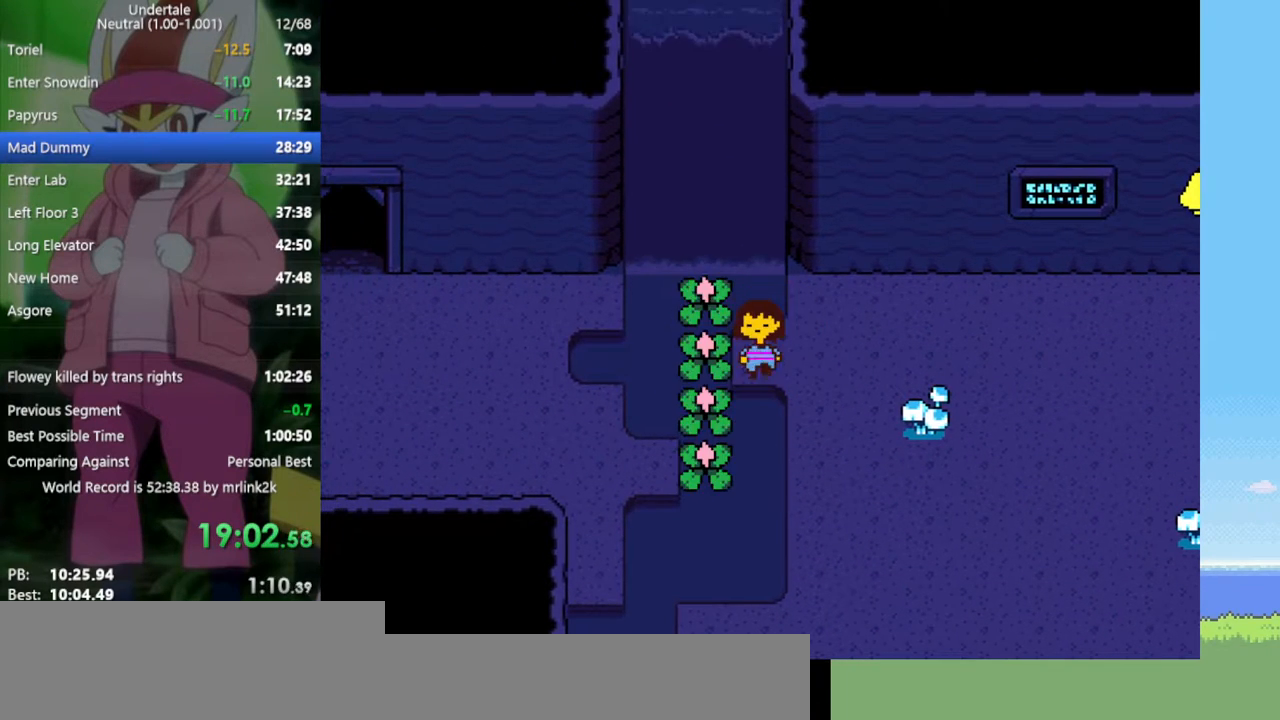
{"keys": ["down", "left"], "events": []}
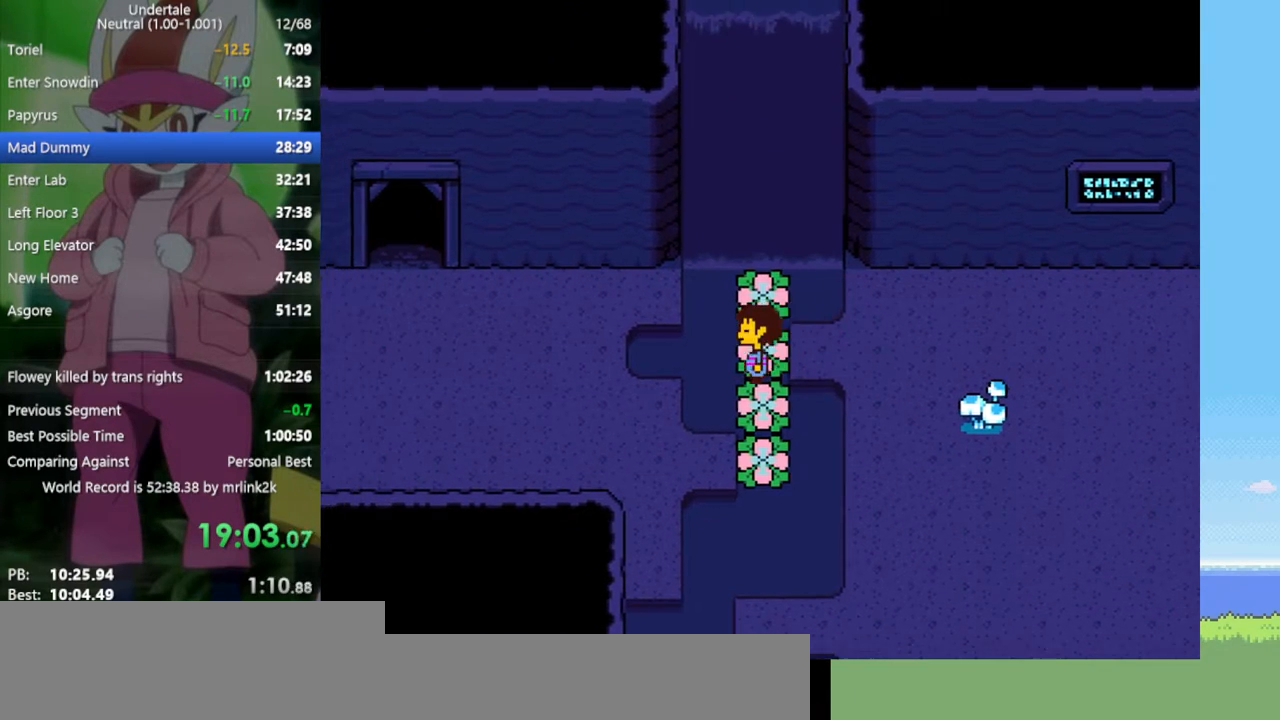
{"keys": ["left"], "events": [[433, "down", "up"]]}
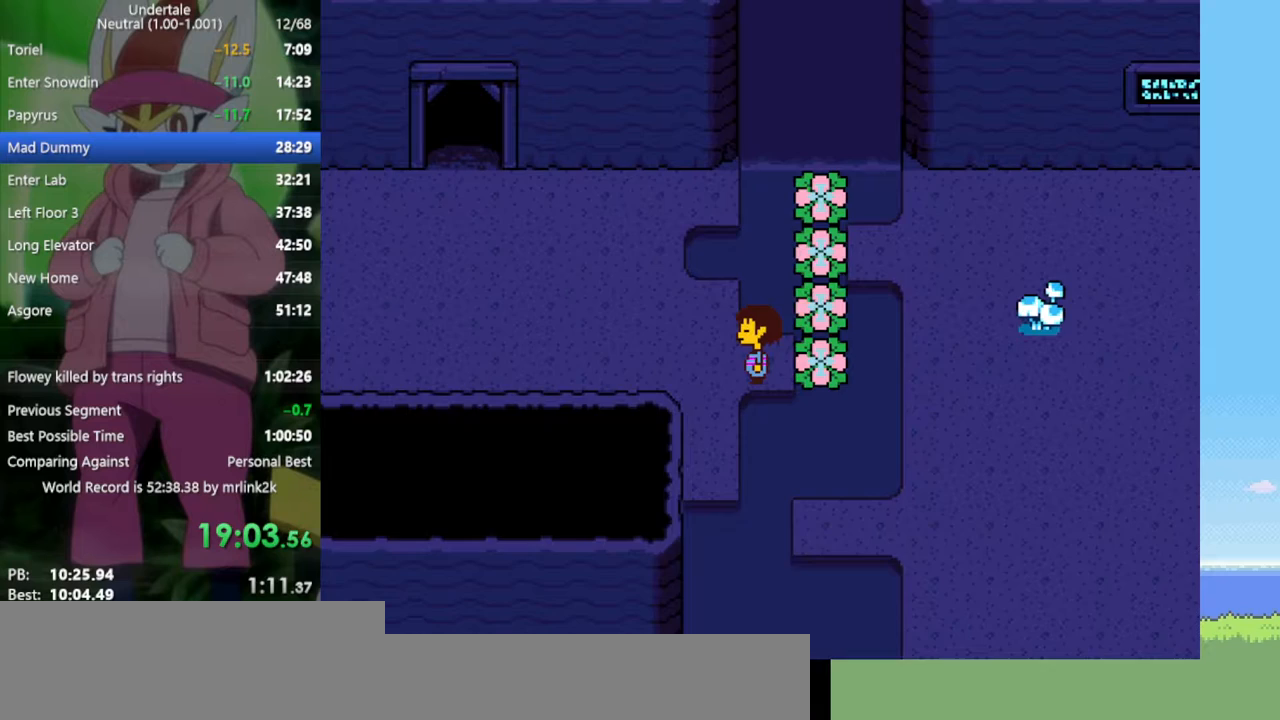
{"keys": ["left", "up"], "events": [[200, "up", "down"]]}
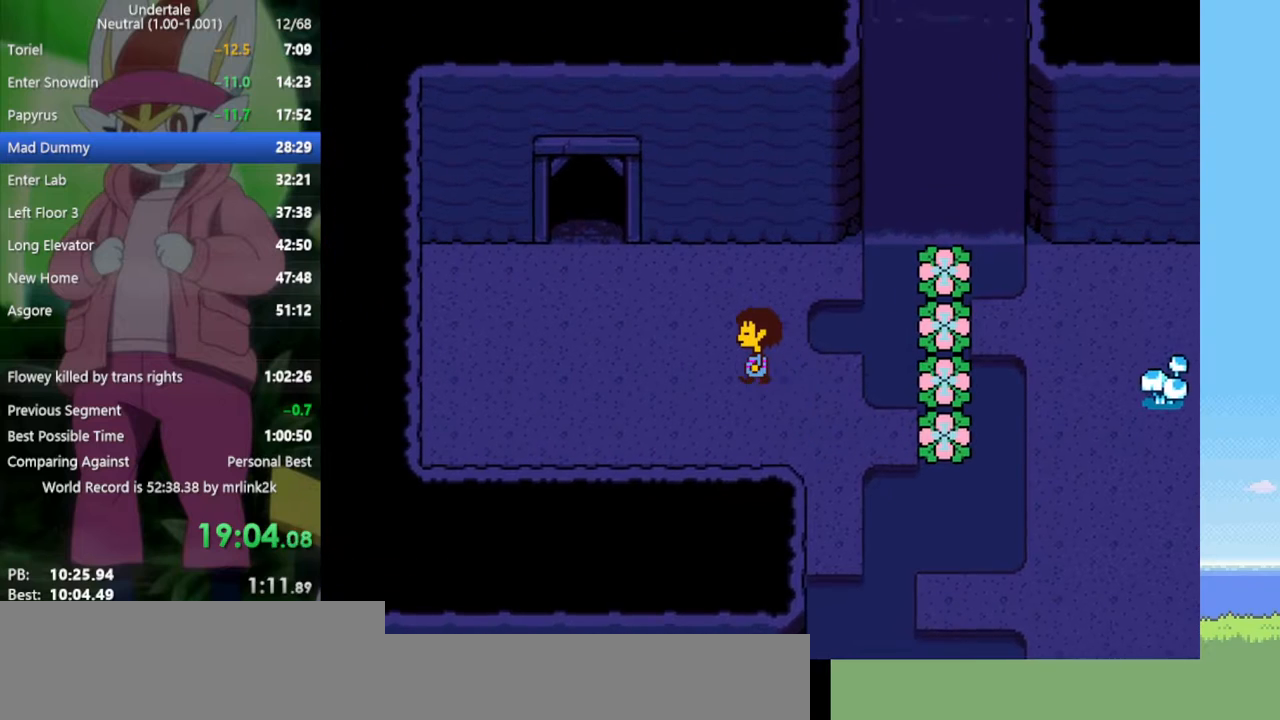
{"keys": ["left"], "events": [[350, "up", "up"]]}
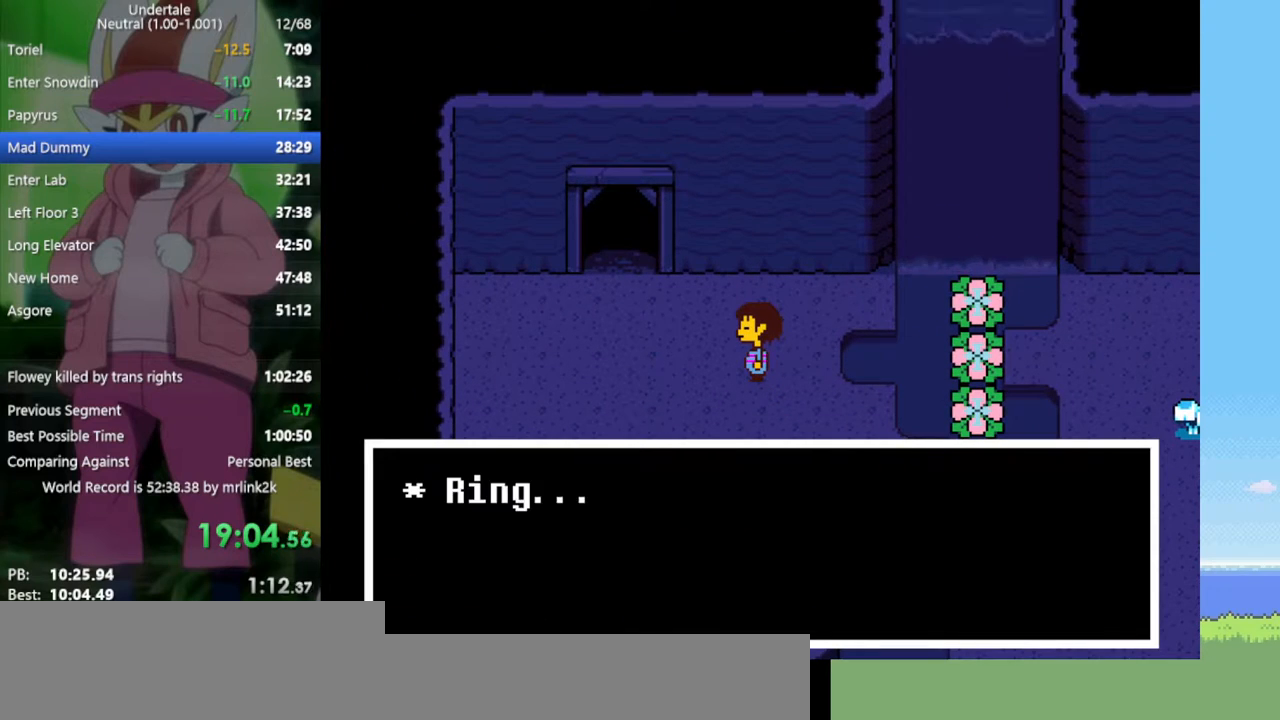
{"keys": ["left", "x"], "events": [[117, "z", "down"], [167, "x", "down"], [200, "z", "up"], [250, "return", "down"], [250, "x", "up"], [350, "shift", "down"], [383, "return", "up"], [433, "shift", "up"], [433, "x", "down"], [433, "z", "down"], [483, "z", "up"]]}
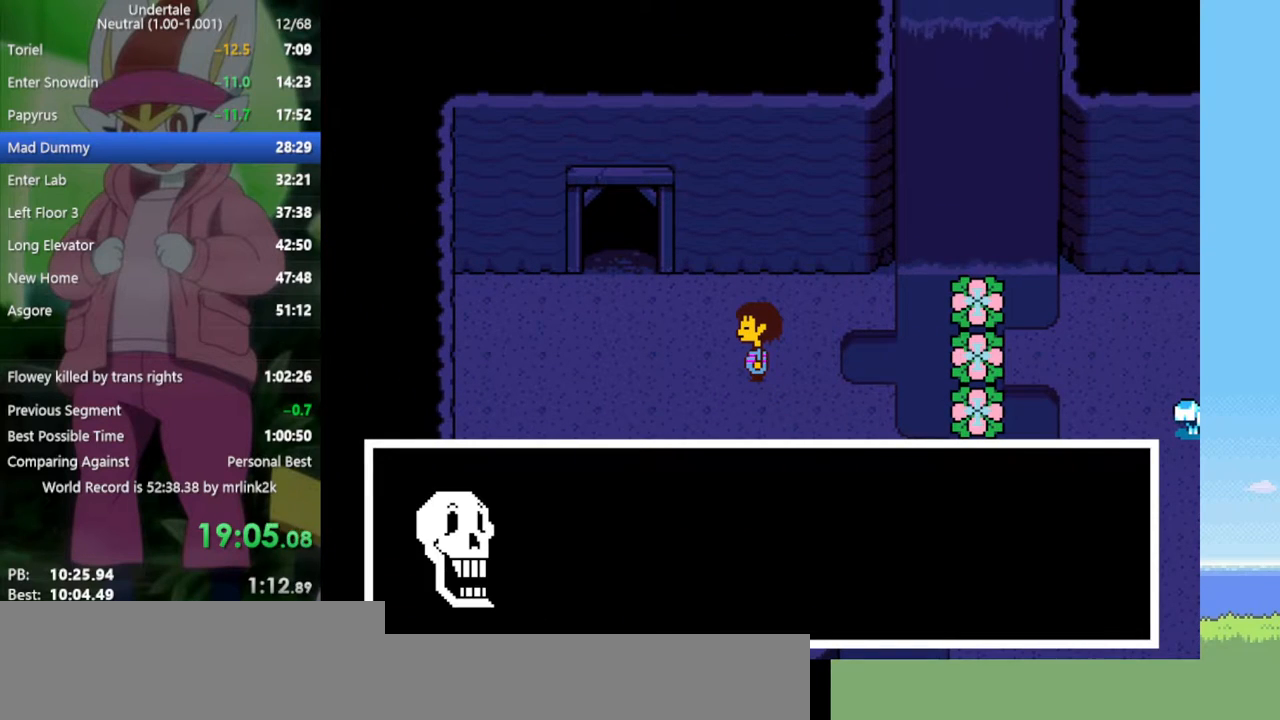
{"keys": ["left", "x"], "events": [[33, "x", "up"], [67, "return", "down"], [117, "shift", "down"], [167, "return", "up"], [167, "shift", "up"], [217, "x", "down"], [217, "z", "down"], [250, "z", "up"], [300, "return", "down"], [300, "x", "up"], [350, "shift", "down"], [400, "return", "up"], [400, "shift", "up"], [400, "z", "down"], [433, "x", "down"], [483, "z", "up"]]}
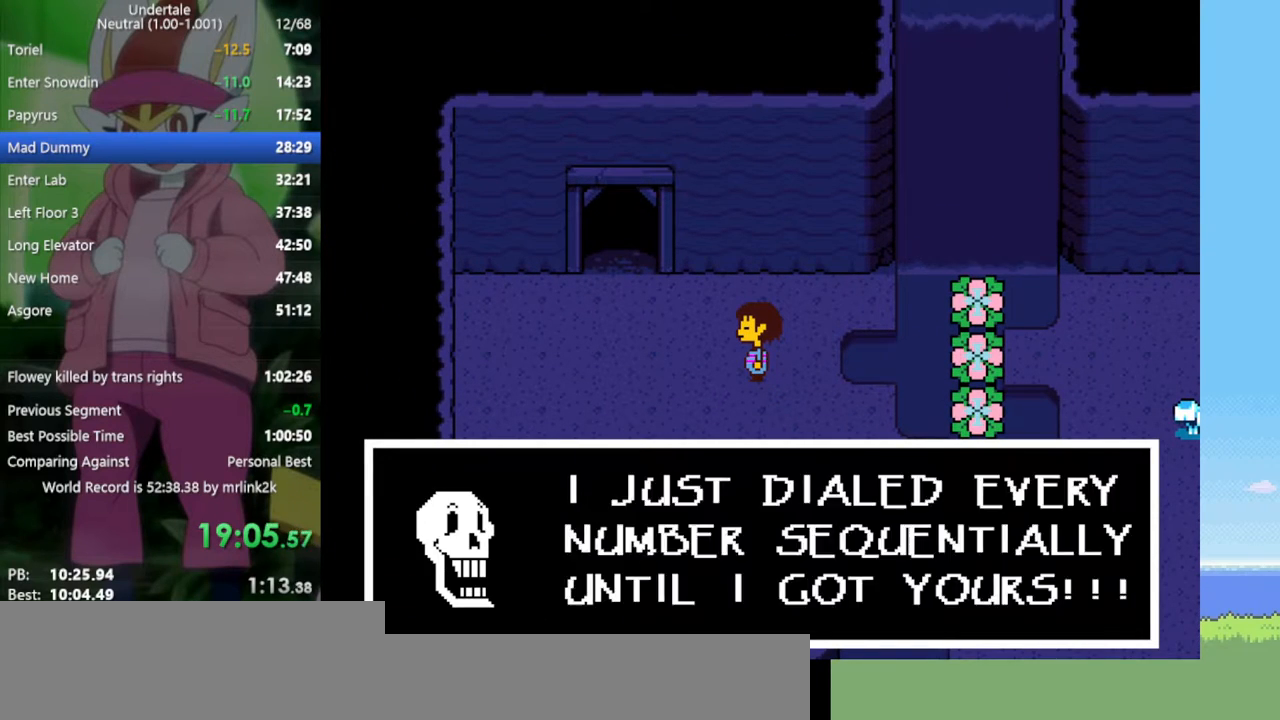
{"keys": ["left", "return", "shift"], "events": [[33, "return", "down"], [33, "x", "up"], [83, "shift", "down"], [117, "return", "up"], [117, "shift", "up"], [167, "z", "down"], [217, "x", "down"], [217, "z", "up"], [267, "return", "down"], [267, "x", "up"], [300, "shift", "down"], [350, "return", "up"], [350, "shift", "up"], [400, "z", "down"], [450, "x", "down"], [450, "z", "up"], [483, "return", "down"], [483, "shift", "down"], [483, "x", "up"]]}
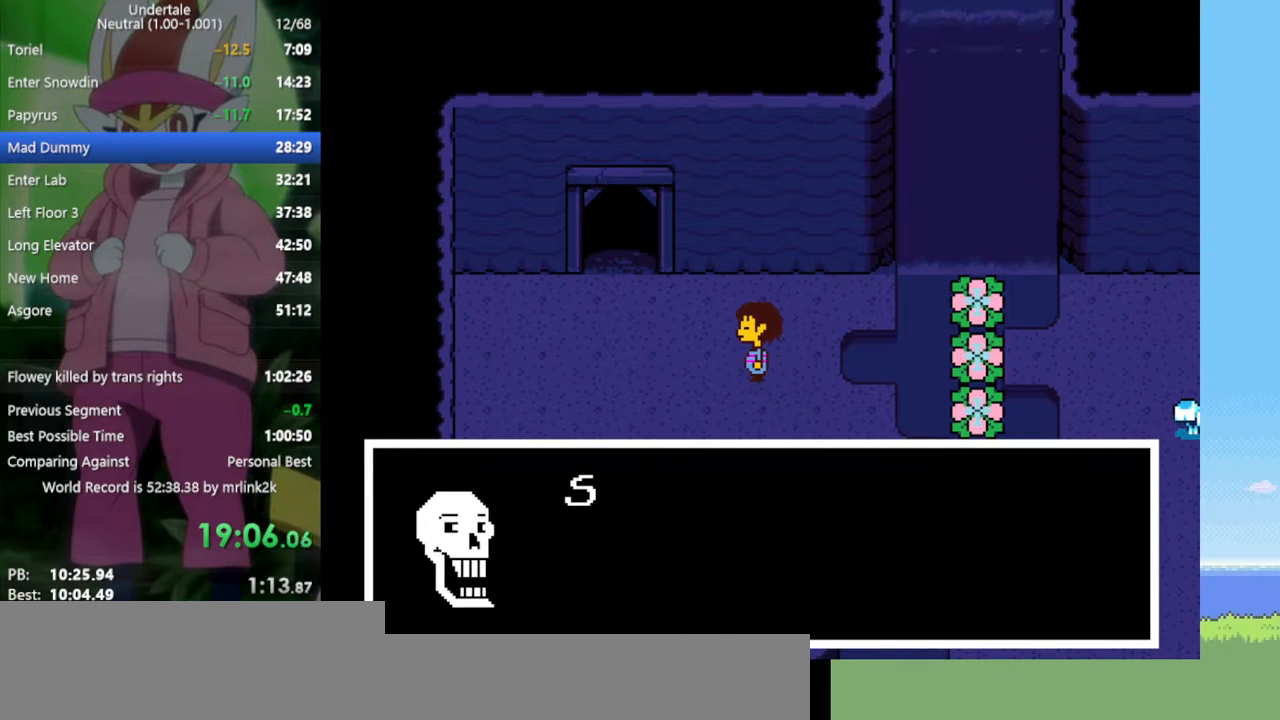
{"keys": ["left", "return", "shift"], "events": [[33, "return", "up"], [83, "shift", "up"], [133, "z", "down"], [167, "x", "down"], [217, "x", "up"], [217, "z", "up"], [267, "return", "down"], [267, "shift", "down"], [317, "return", "up"], [317, "shift", "up"], [350, "z", "down"], [400, "x", "down"], [450, "return", "down"], [450, "z", "up"], [500, "shift", "down"], [500, "x", "up"]]}
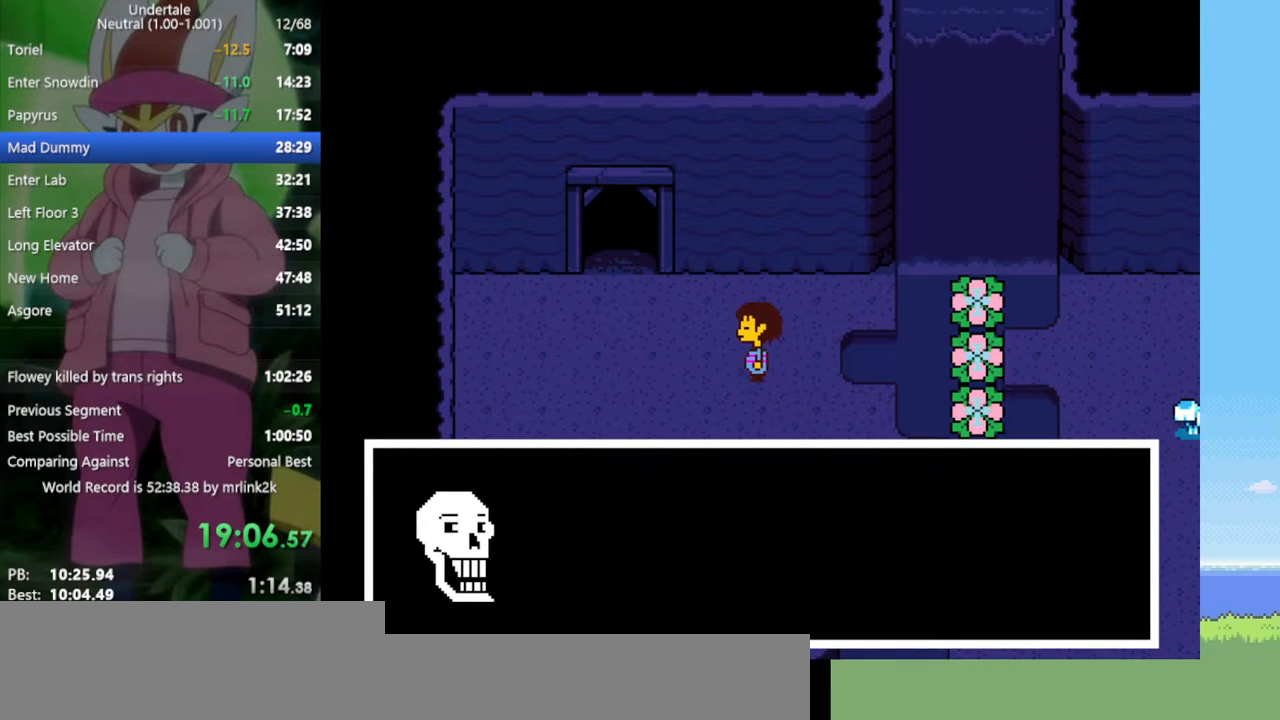
{"keys": ["left", "return", "shift"], "events": [[33, "return", "up"], [83, "shift", "up"], [133, "z", "down"], [183, "x", "down"], [183, "z", "up"], [233, "return", "down"], [233, "shift", "down"], [233, "x", "up"], [317, "return", "up"], [317, "shift", "up"], [367, "z", "down"], [400, "x", "down"], [400, "z", "up"], [450, "return", "down"], [450, "shift", "down"], [450, "x", "up"]]}
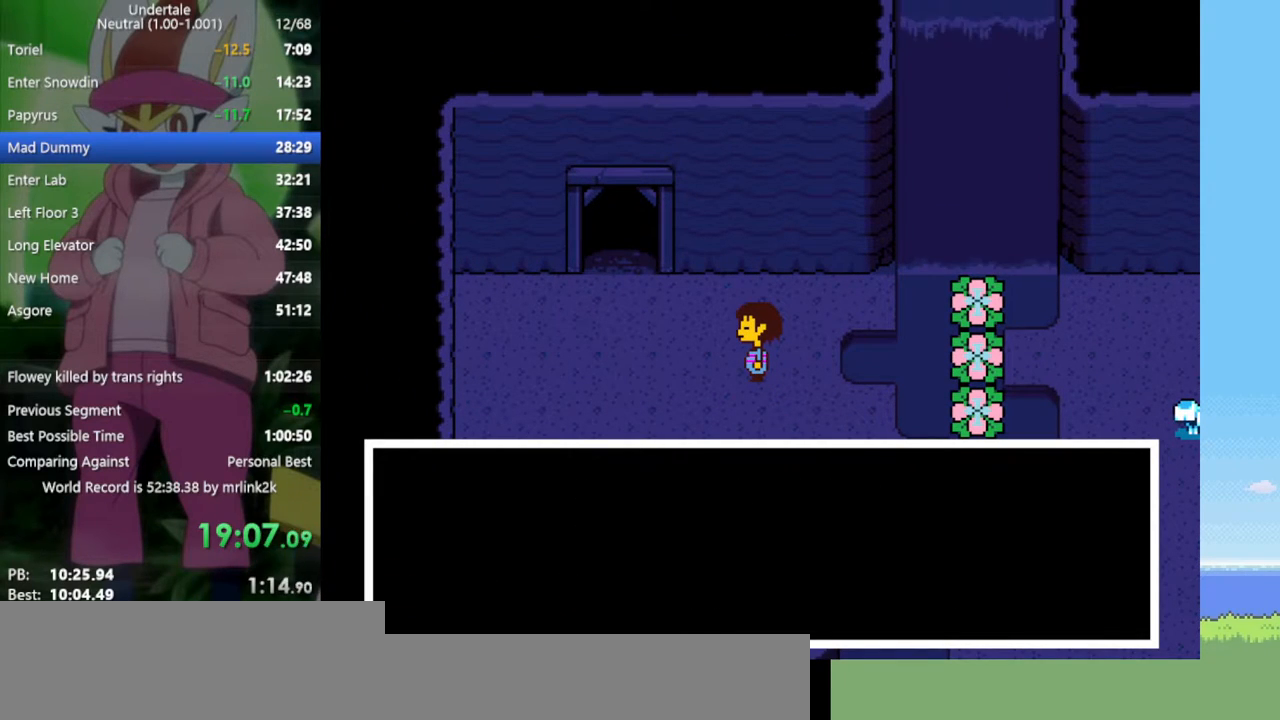
{"keys": ["left", "x", "z"], "events": [[50, "return", "up"], [50, "shift", "up"], [50, "z", "down"], [100, "x", "down"], [133, "z", "up"], [183, "x", "up"], [233, "z", "down"], [283, "x", "down"], [317, "z", "up"], [367, "x", "up"], [417, "return", "down"], [467, "return", "up"], [500, "x", "down"], [500, "z", "down"]]}
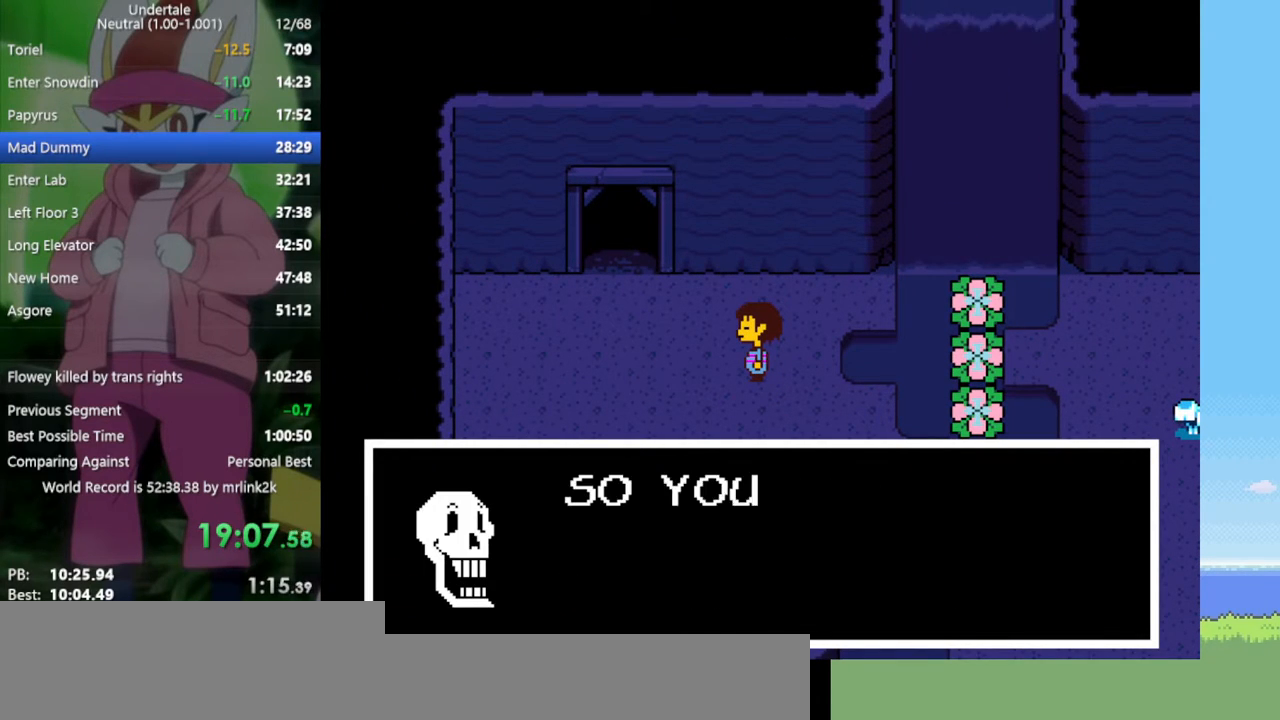
{"keys": ["left", "return", "x", "z"], "events": [[100, "return", "down"], [100, "x", "up"], [100, "z", "up"], [150, "shift", "down"], [200, "return", "up"], [233, "shift", "up"], [233, "z", "down"], [283, "x", "down"], [283, "z", "up"], [333, "return", "down"], [333, "shift", "down"], [333, "x", "up"], [467, "shift", "up"], [467, "x", "down"], [467, "z", "down"]]}
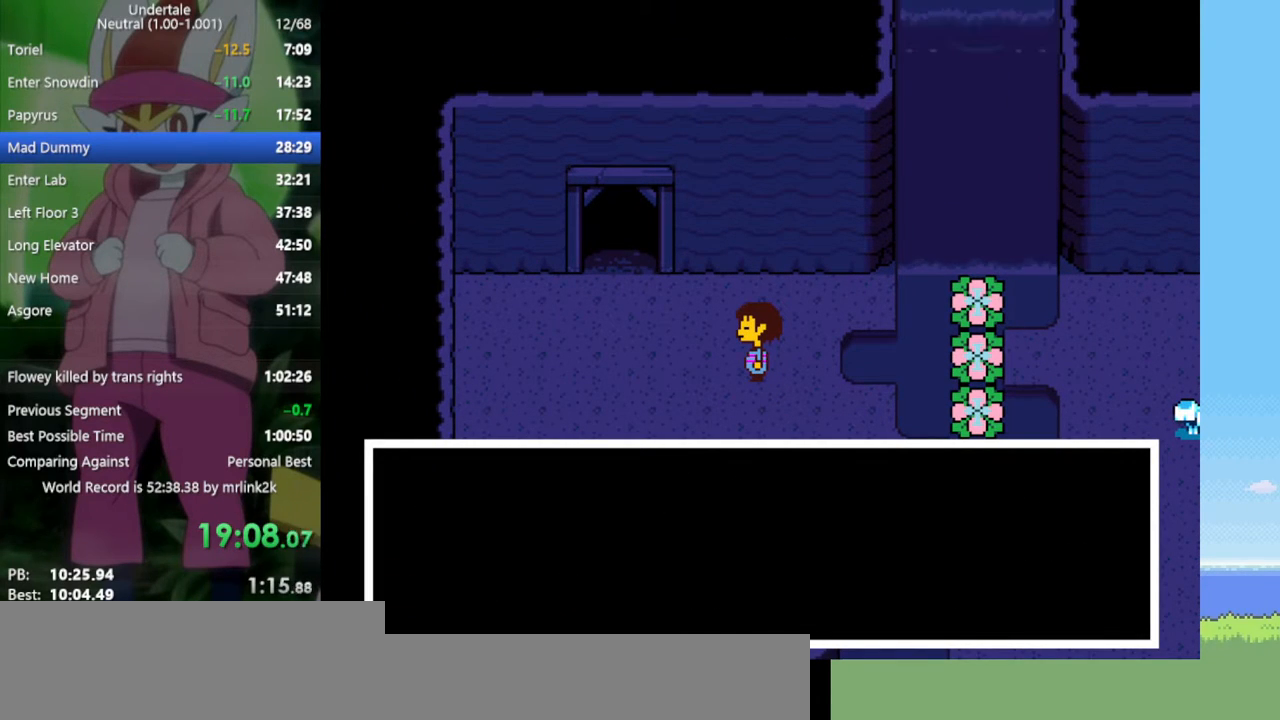
{"keys": ["left", "return", "shift", "up"], "events": [[17, "z", "up"], [67, "x", "up"], [150, "up", "down"], [150, "z", "down"], [200, "x", "down"], [250, "z", "up"], [283, "x", "up"], [383, "x", "down"], [383, "z", "down"], [433, "shift", "down"], [433, "z", "up"], [467, "x", "up"]]}
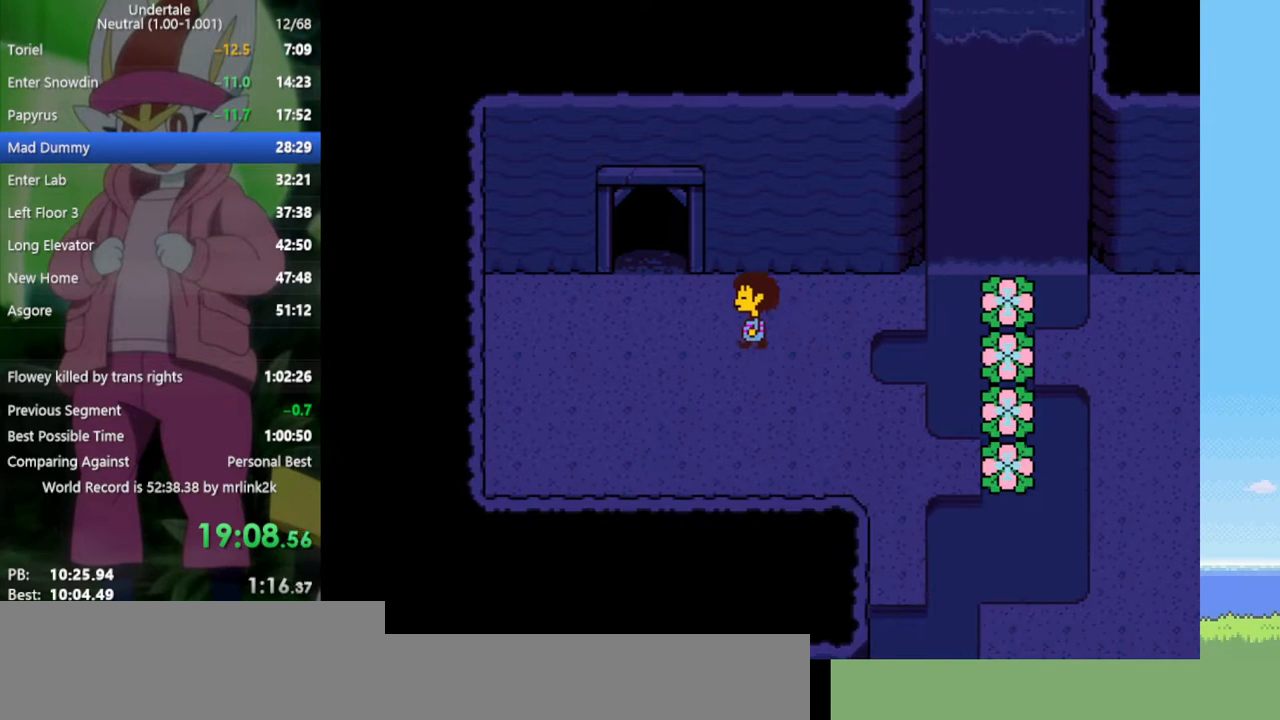
{"keys": ["left", "up"], "events": [[17, "return", "up"], [17, "shift", "up"], [67, "z", "down"], [117, "x", "down"], [117, "z", "up"], [200, "x", "up"]]}
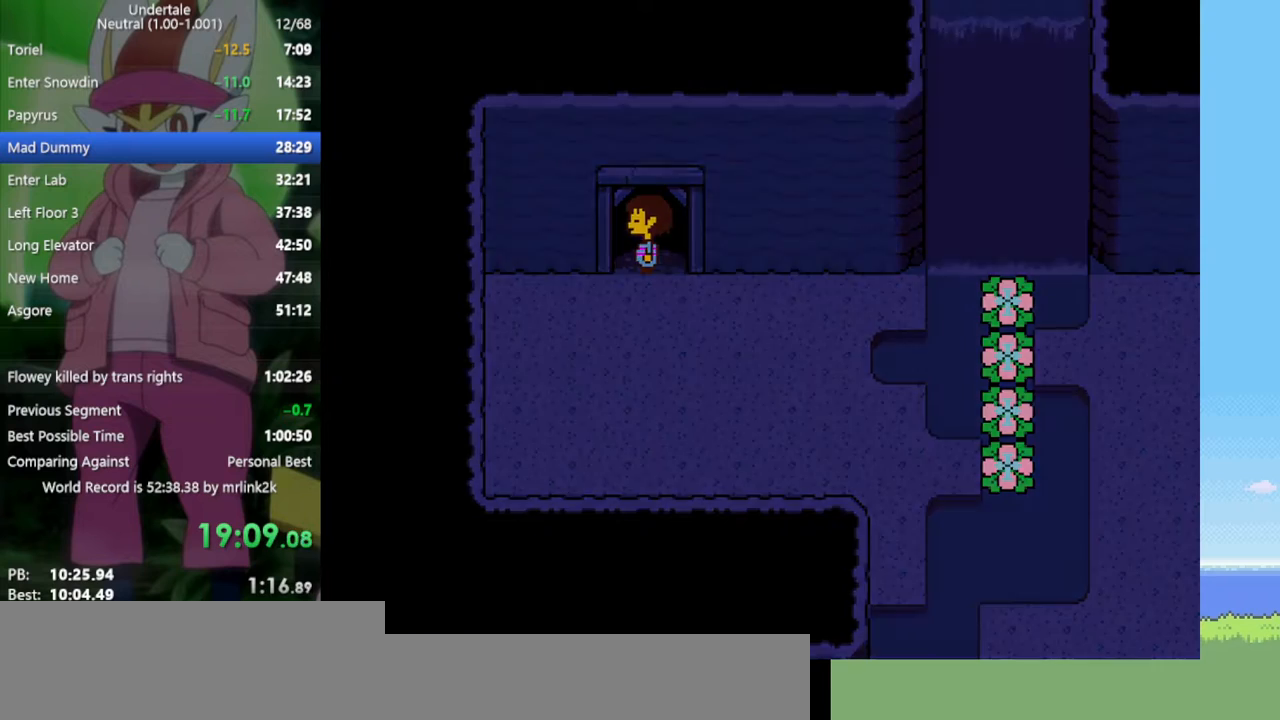
{"keys": ["up"], "events": [[67, "left", "up"]]}
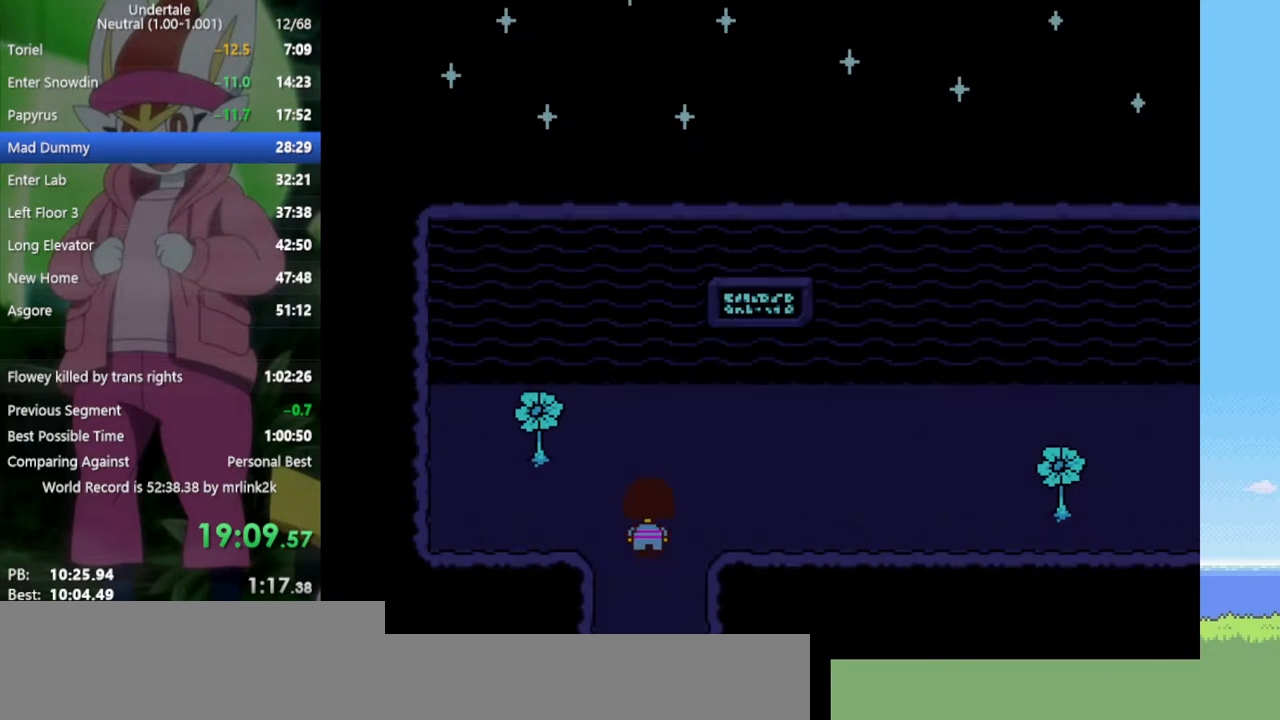
{"keys": ["right"], "events": [[67, "right", "down"], [433, "up", "up"]]}
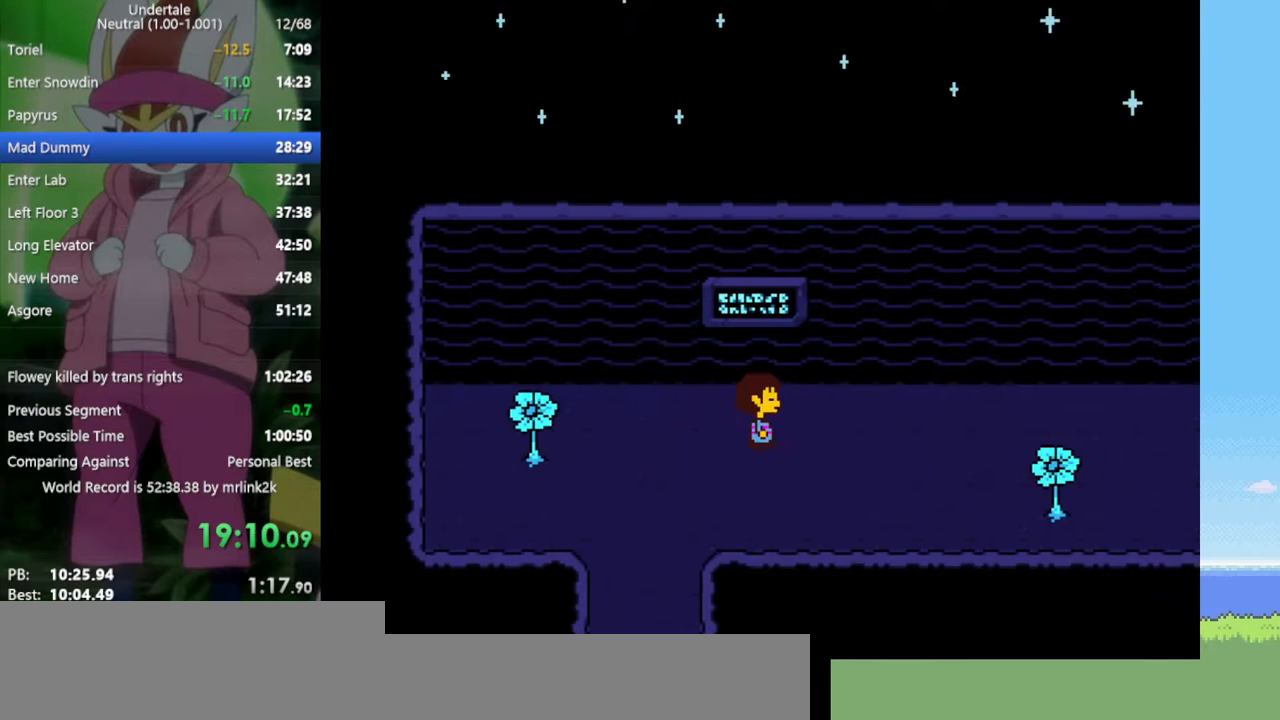
{"keys": ["right"], "events": []}
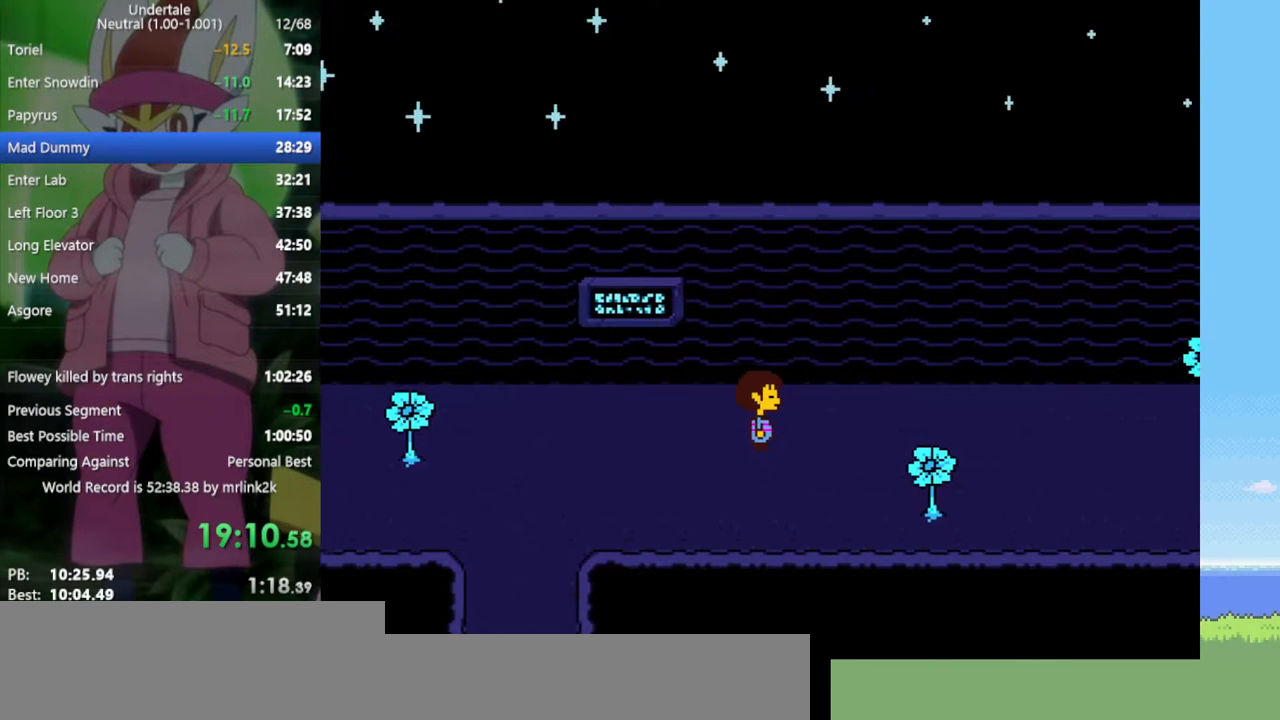
{"keys": ["right"], "events": []}
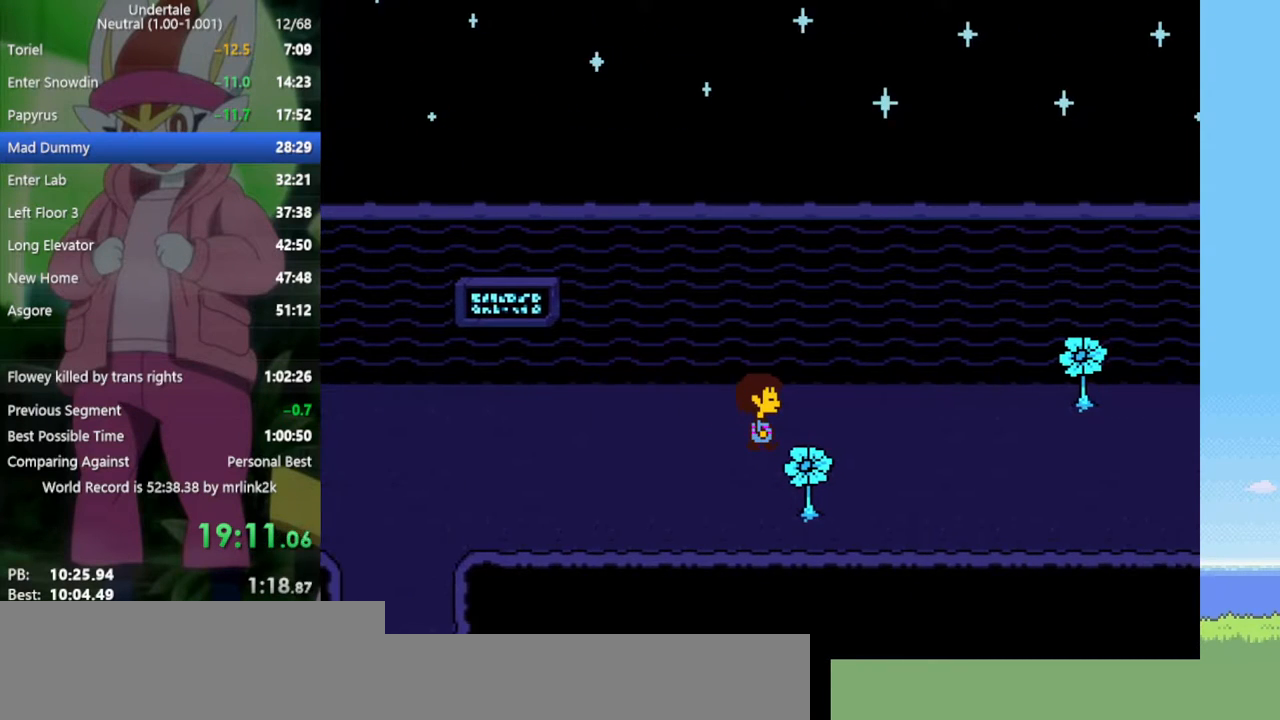
{"keys": ["right"], "events": []}
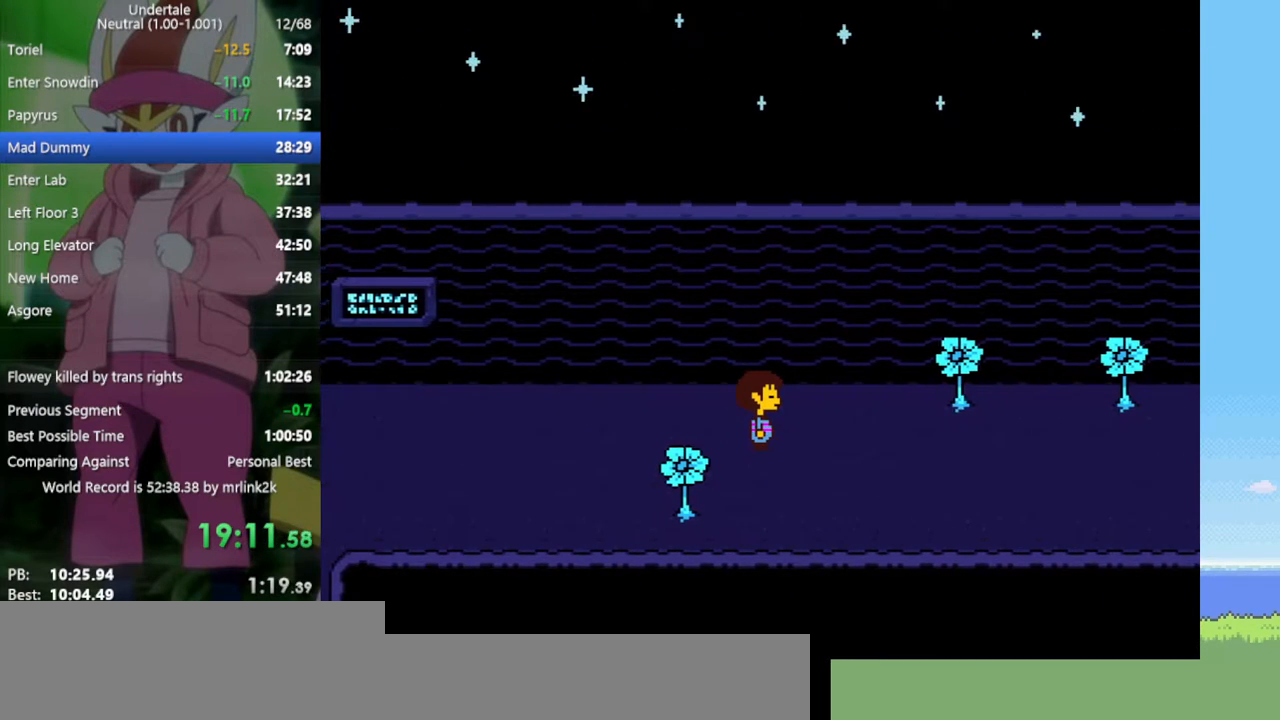
{"keys": ["right"], "events": [[267, "down", "down"], [400, "down", "up"]]}